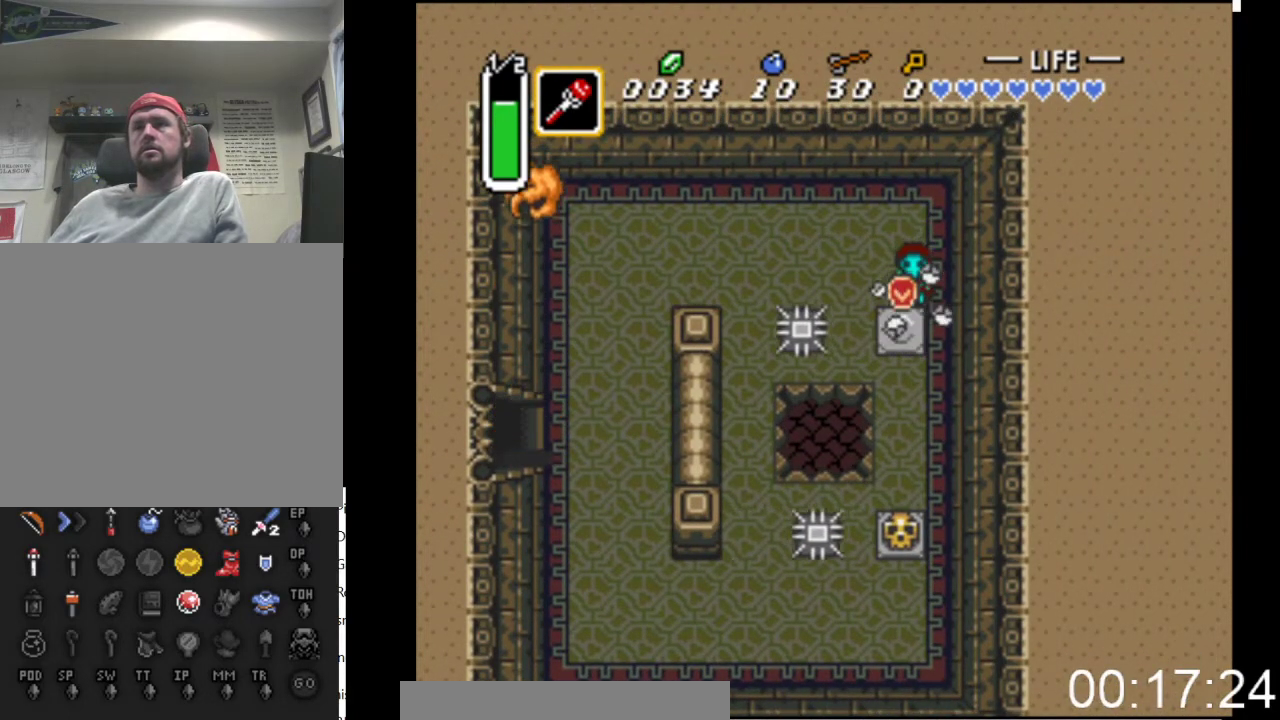
Gameplay with a controller (Xbox layout); each line is a JSON object with the inputs held at the frame after it. "events" lists button and stick changes between this image and that frame as [ms after this image, input, new state], when the widget could be followed in between. Not read: left_stick right_stick.
{"buttons": ["DPAD_DOWN", "DPAD_LEFT"], "events": [[500, "DPAD_LEFT", "down"]]}
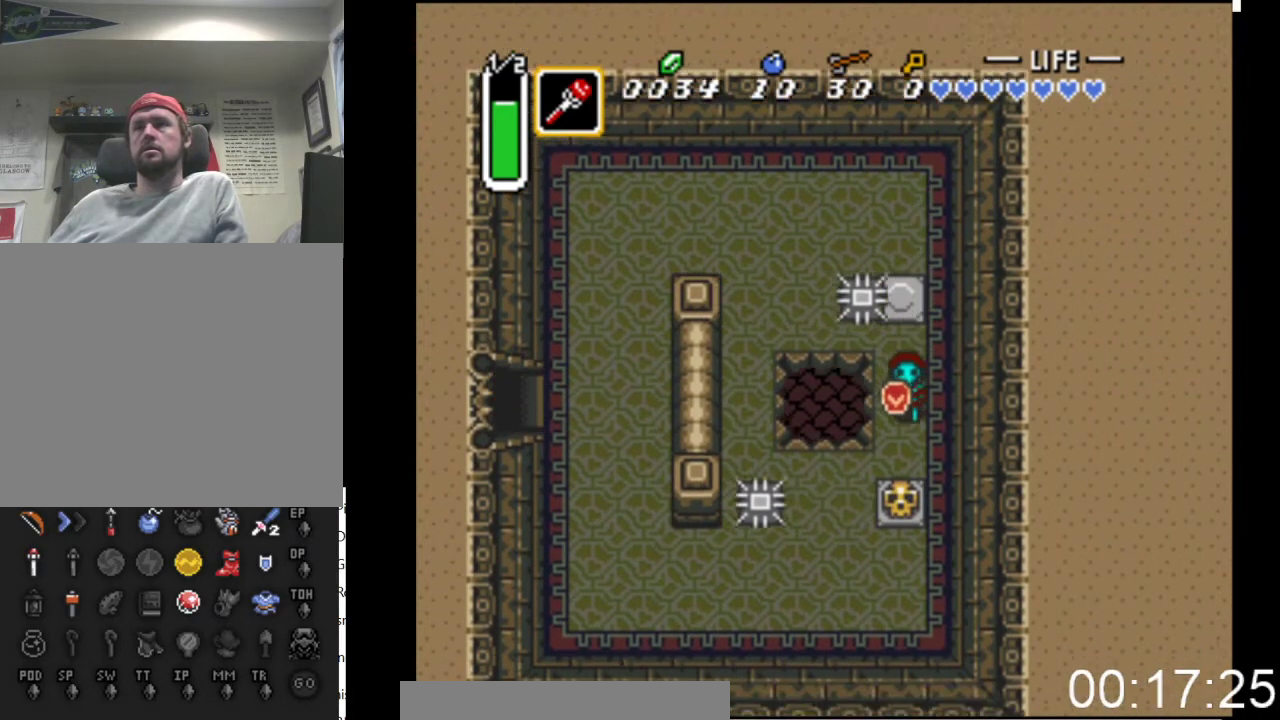
{"buttons": ["DPAD_LEFT"], "events": [[67, "DPAD_DOWN", "up"]]}
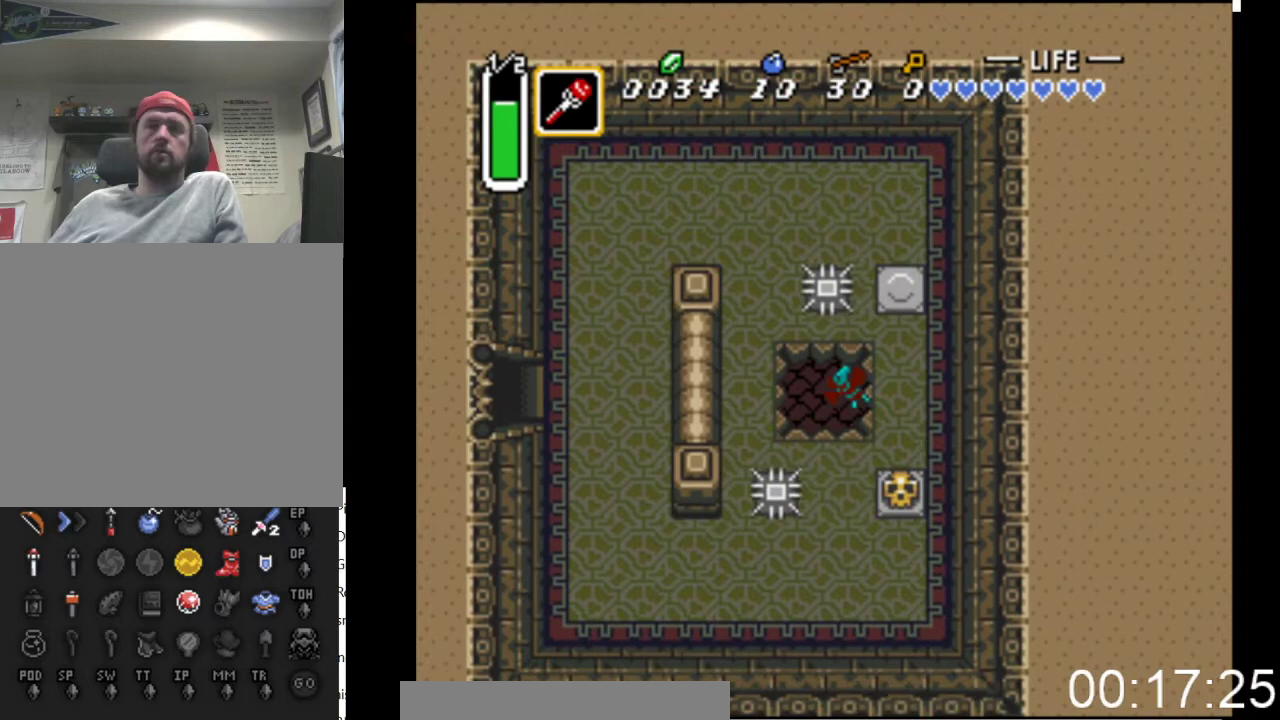
{"buttons": ["DPAD_LEFT"], "events": []}
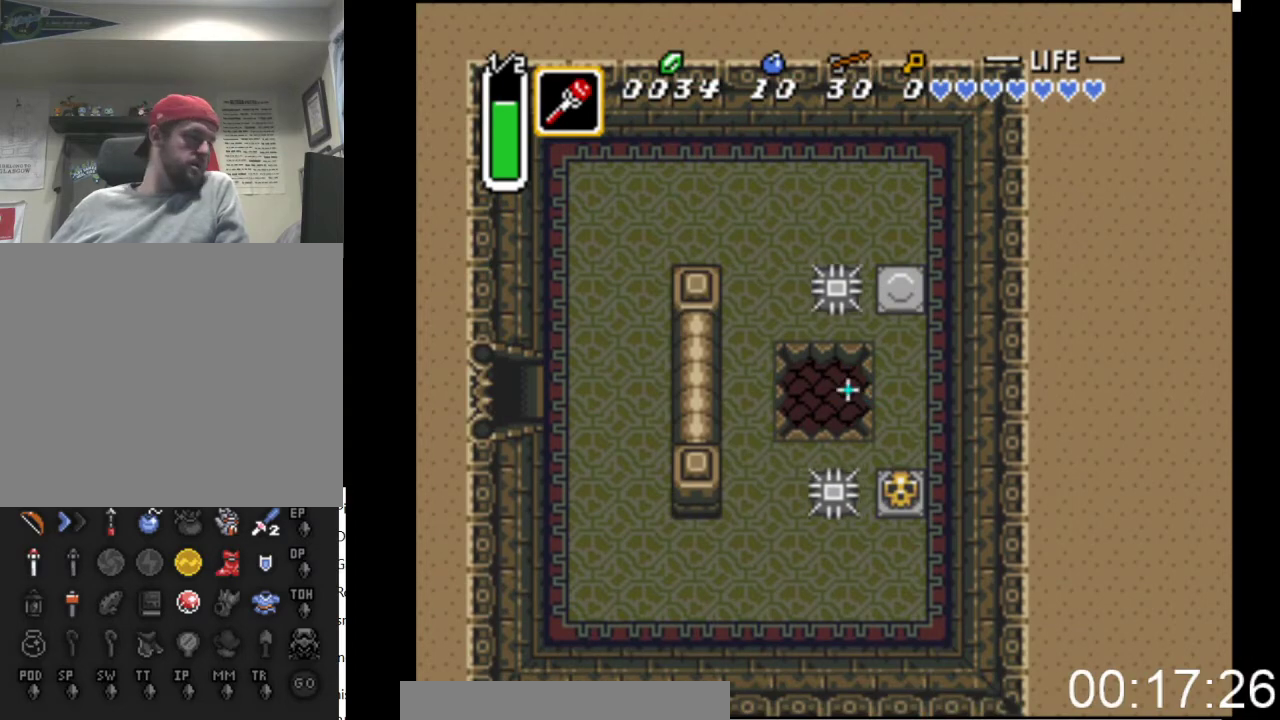
{"buttons": [], "events": [[400, "DPAD_LEFT", "up"]]}
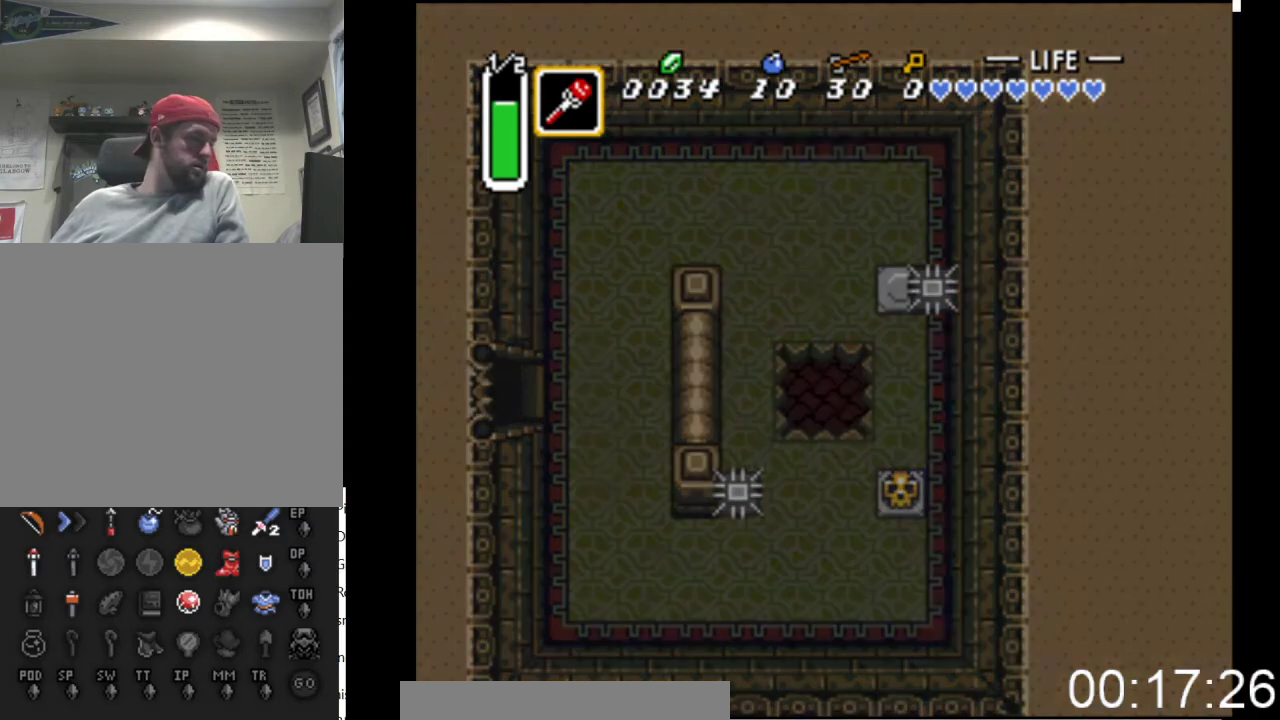
{"buttons": [], "events": []}
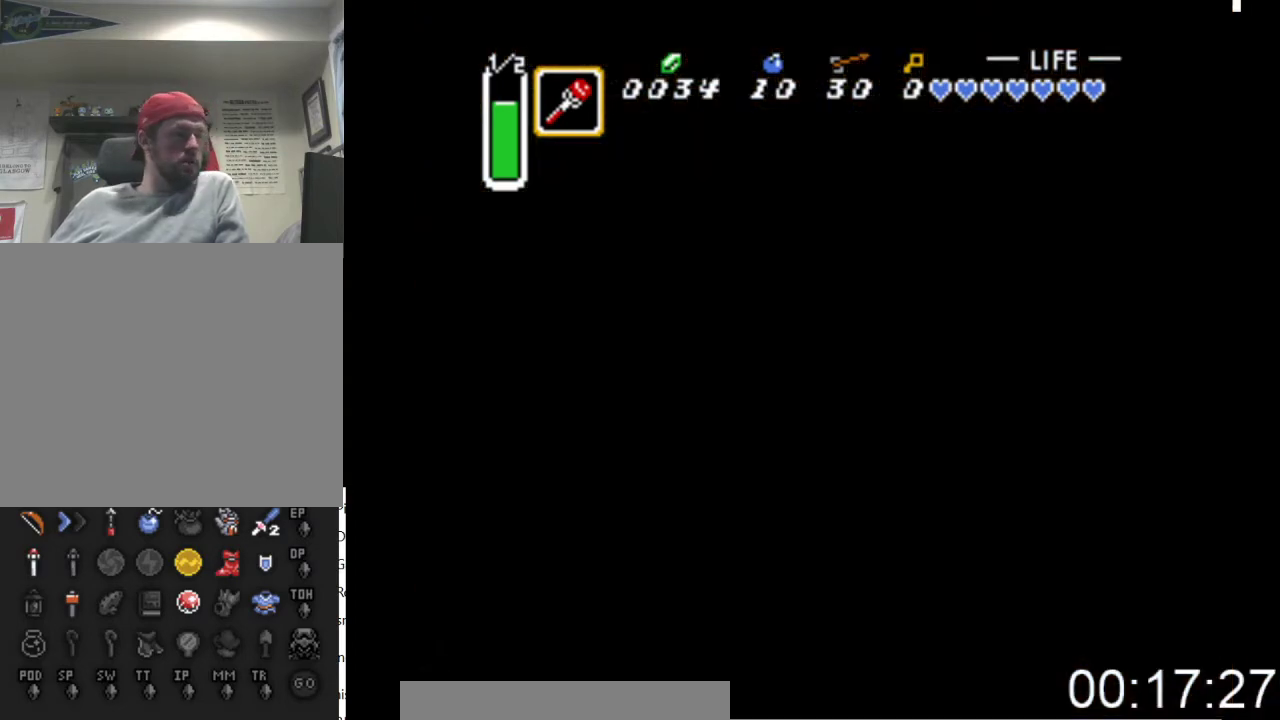
{"buttons": [], "events": []}
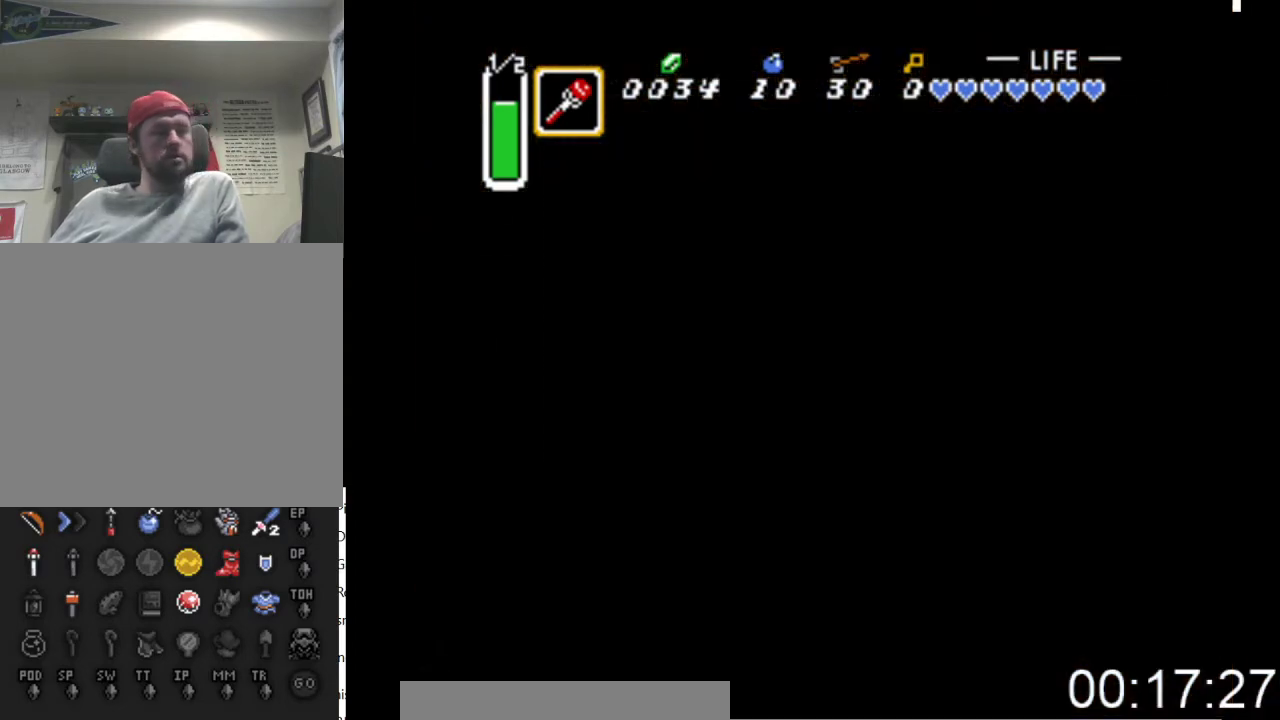
{"buttons": [], "events": []}
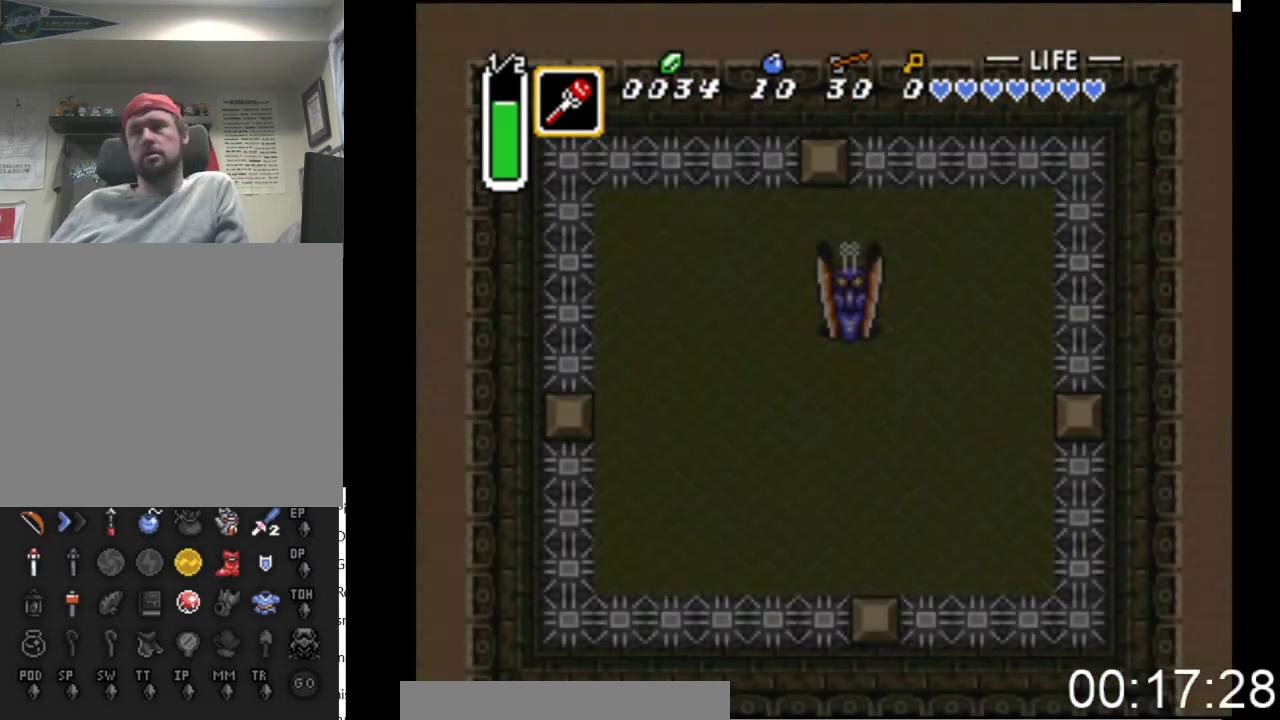
{"buttons": [], "events": [[233, "DPAD_DOWN", "down"], [333, "DPAD_DOWN", "up"]]}
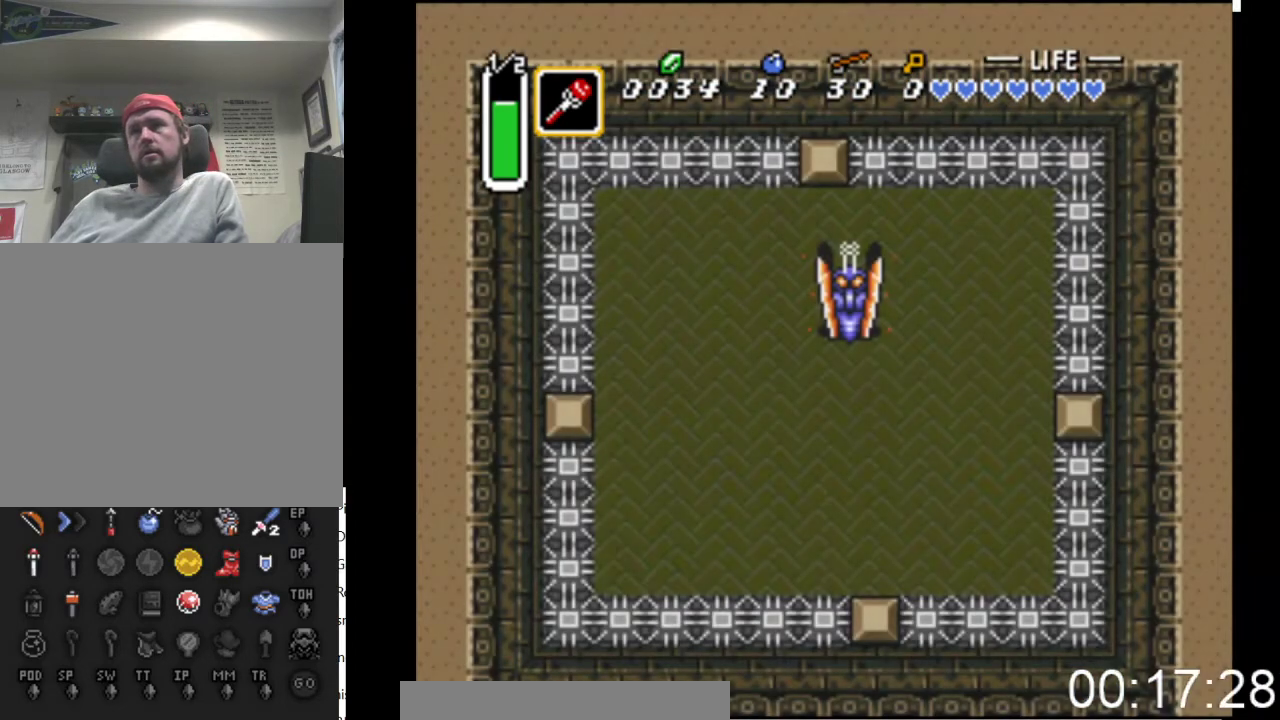
{"buttons": ["DPAD_DOWN"], "events": [[133, "DPAD_DOWN", "down"], [167, "DPAD_DOWN", "up"], [300, "DPAD_DOWN", "down"], [367, "DPAD_DOWN", "up"], [467, "DPAD_DOWN", "down"]]}
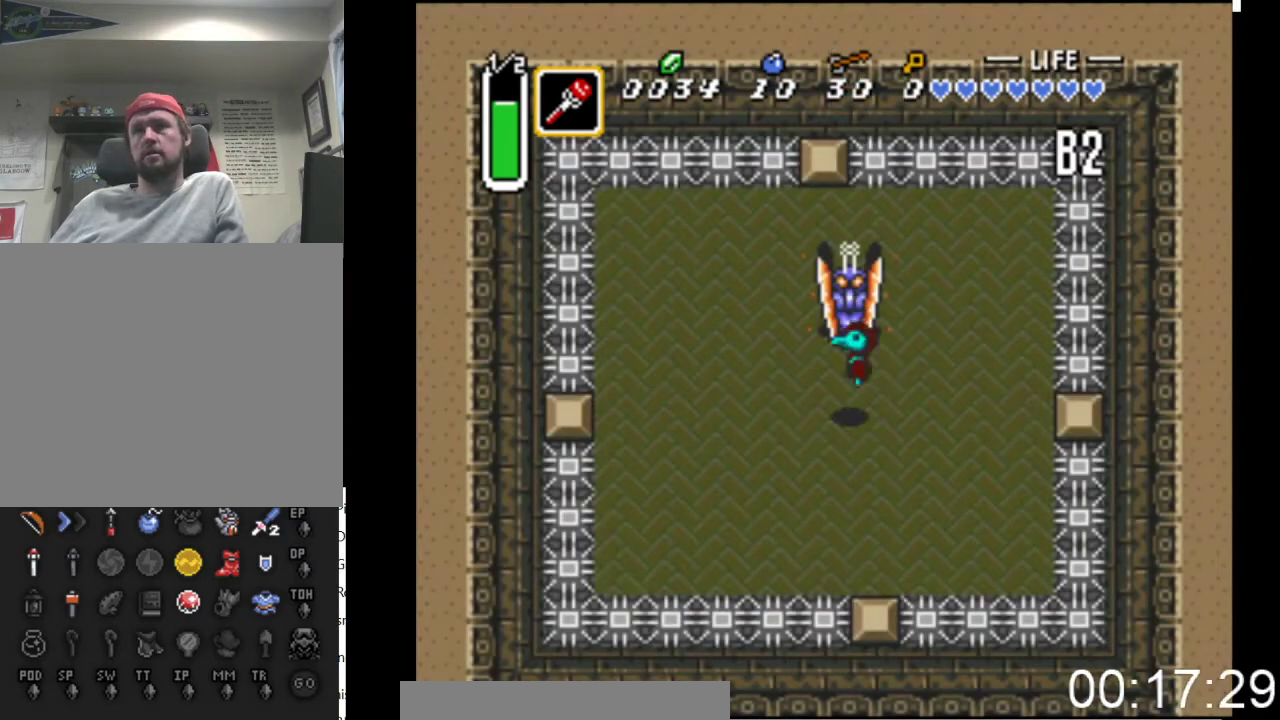
{"buttons": ["A"], "events": [[300, "DPAD_DOWN", "up"], [333, "DPAD_UP", "down"], [400, "A", "down"], [500, "DPAD_UP", "up"]]}
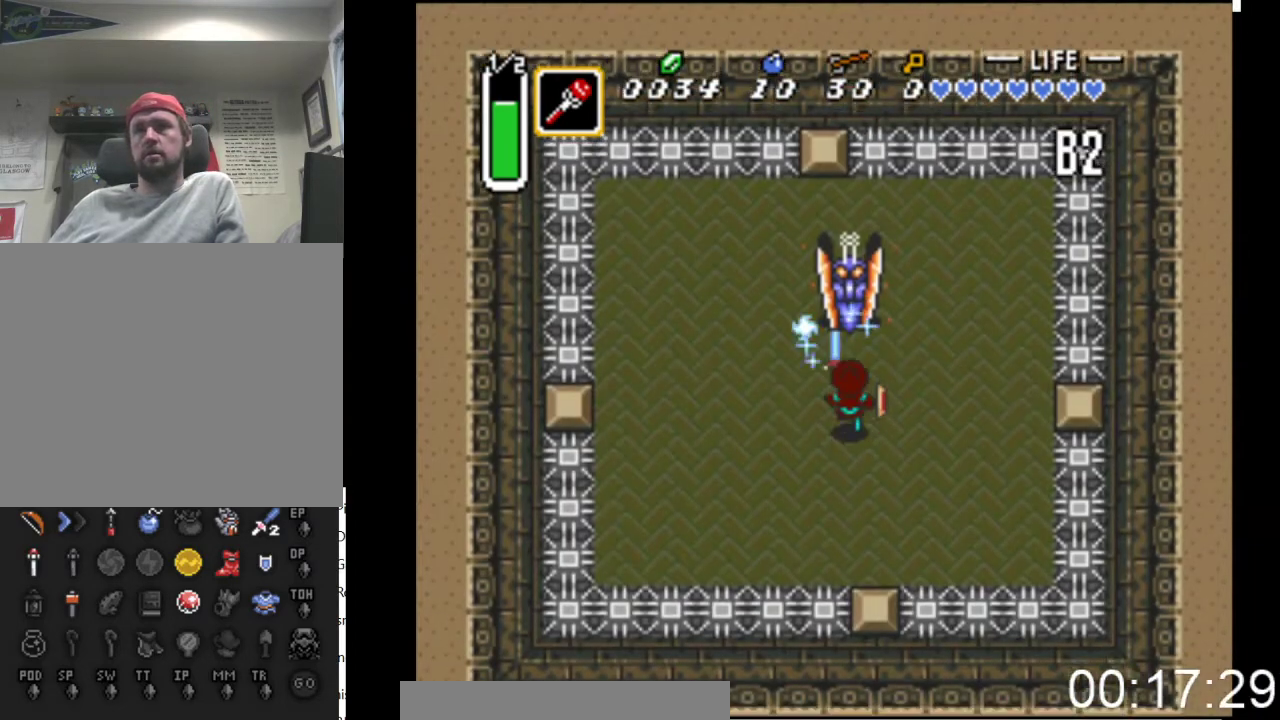
{"buttons": ["A"], "events": [[233, "DPAD_DOWN", "down"], [367, "DPAD_DOWN", "up"]]}
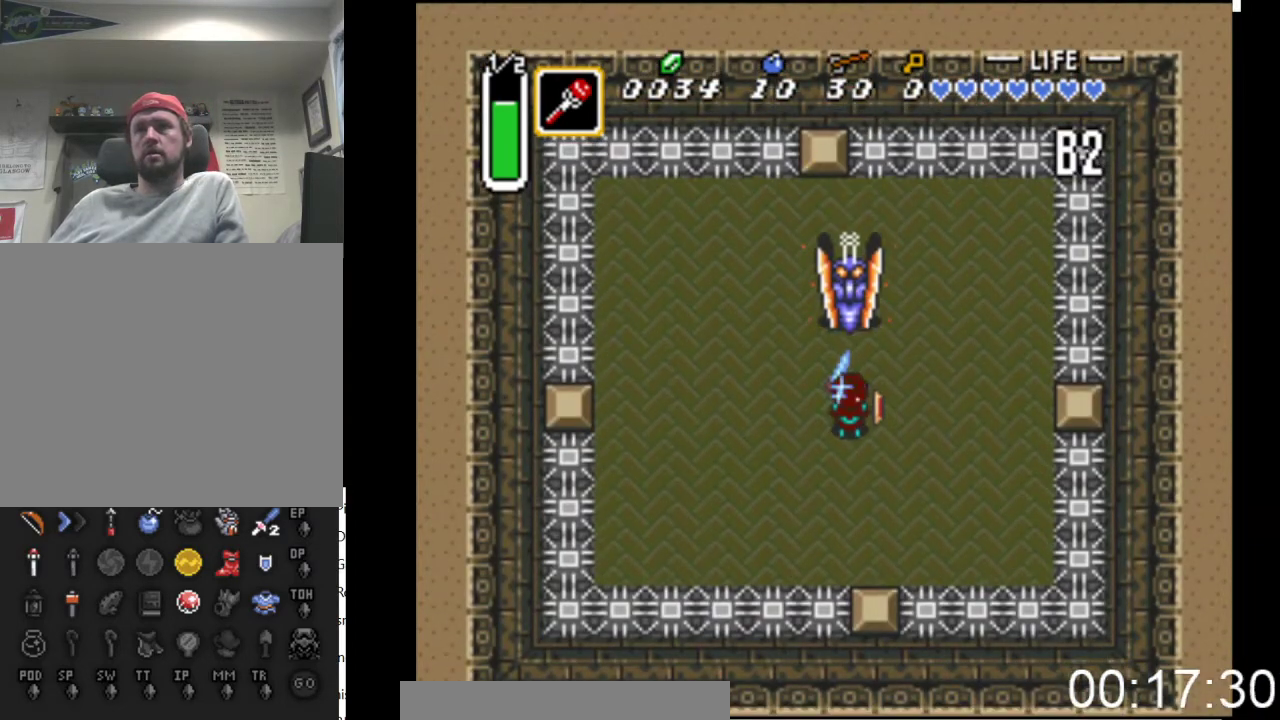
{"buttons": ["A", "DPAD_DOWN"], "events": [[100, "DPAD_DOWN", "down"]]}
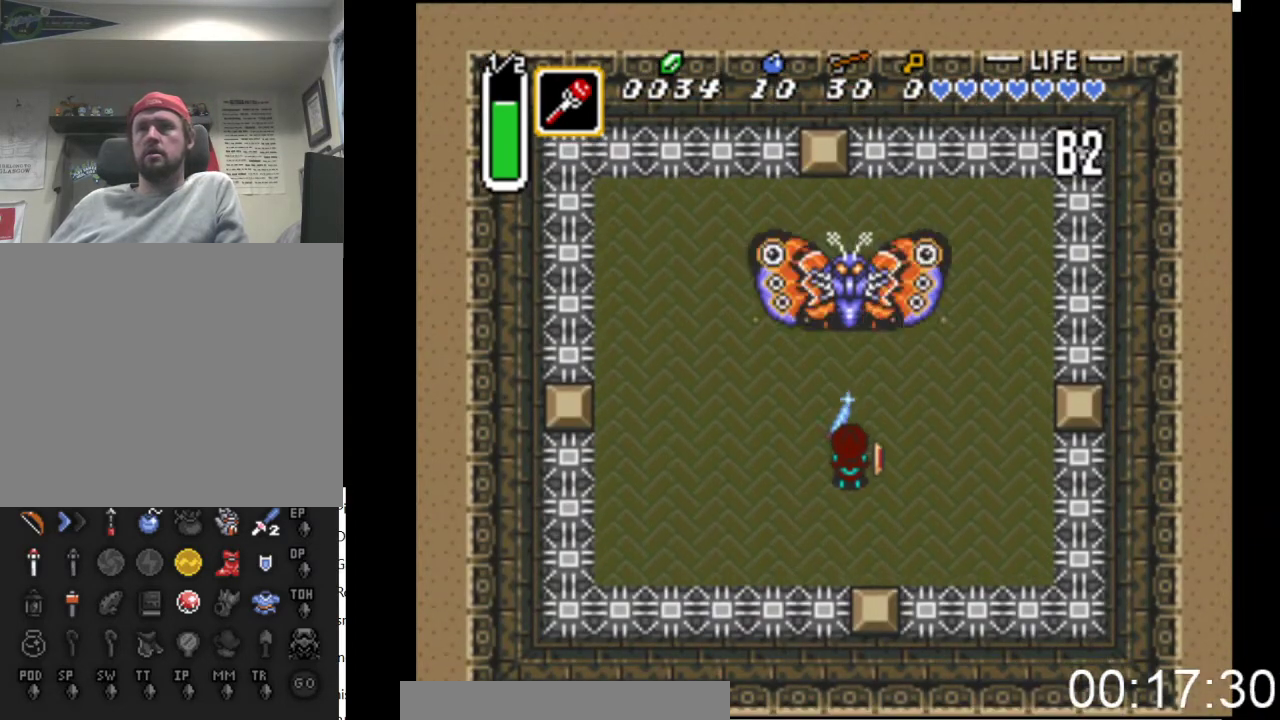
{"buttons": ["A"], "events": [[100, "DPAD_DOWN", "up"], [200, "DPAD_DOWN", "down"], [367, "DPAD_DOWN", "up"]]}
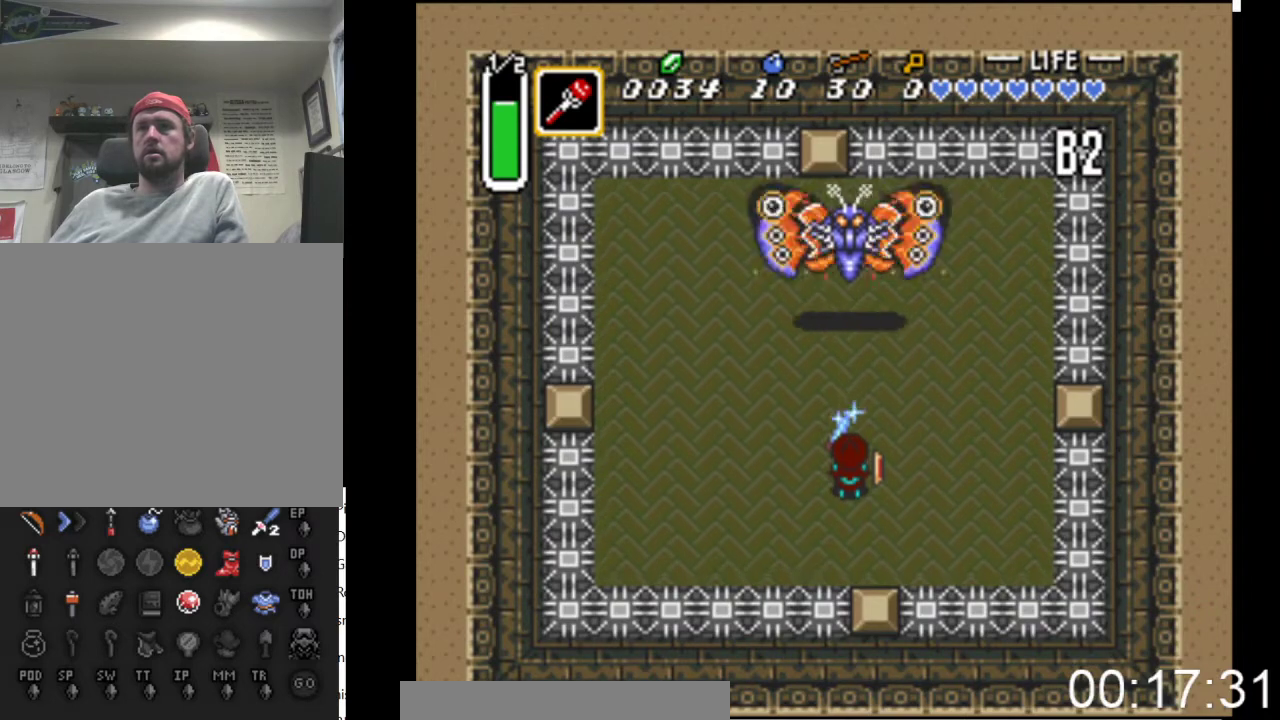
{"buttons": ["A"], "events": [[133, "DPAD_DOWN", "down"], [300, "DPAD_DOWN", "up"], [300, "X", "down"], [500, "X", "up"]]}
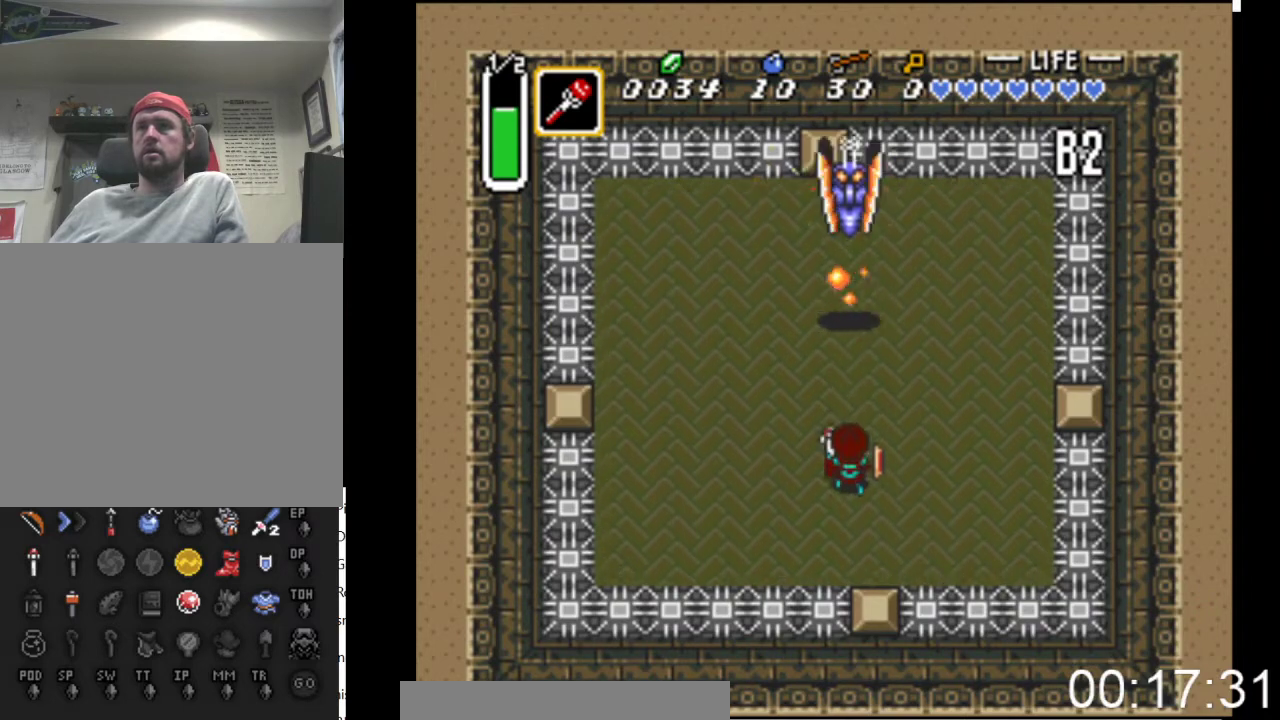
{"buttons": ["A", "DPAD_DOWN"], "events": [[200, "DPAD_DOWN", "down"], [400, "DPAD_DOWN", "up"], [467, "DPAD_DOWN", "down"]]}
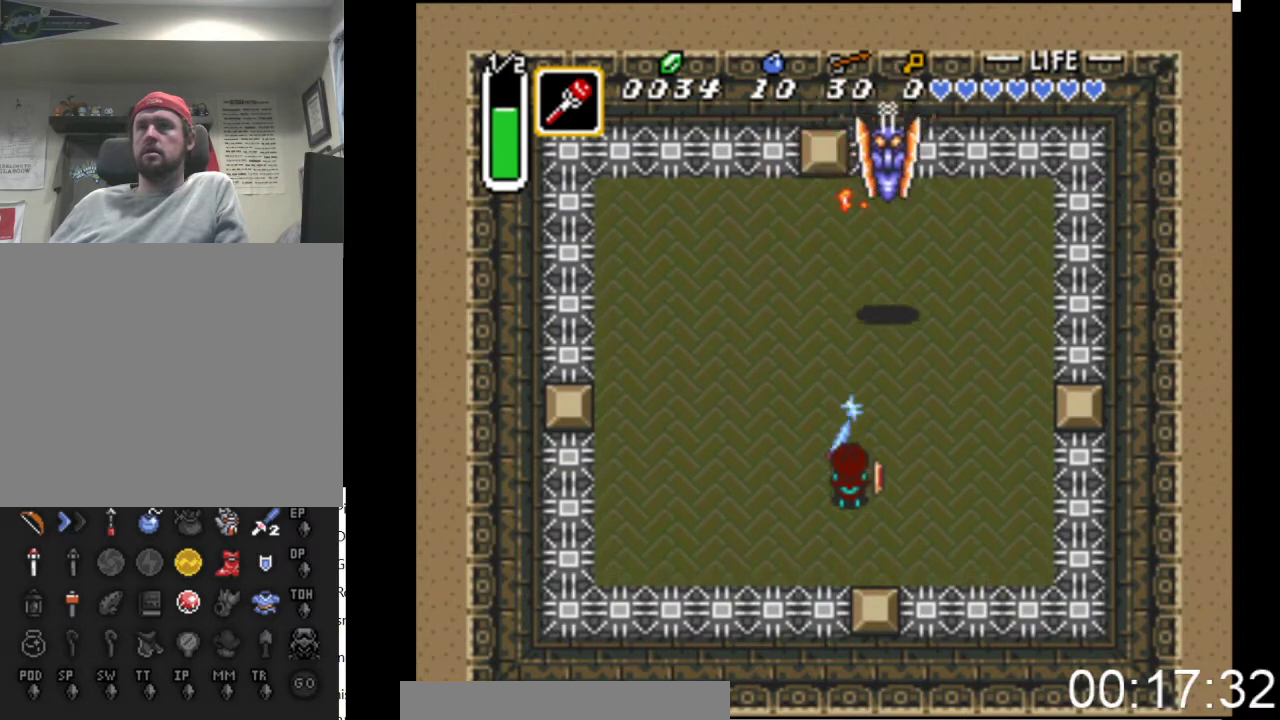
{"buttons": ["A", "X", "DPAD_RIGHT"], "events": [[100, "DPAD_DOWN", "up"], [133, "DPAD_RIGHT", "down"], [467, "X", "down"]]}
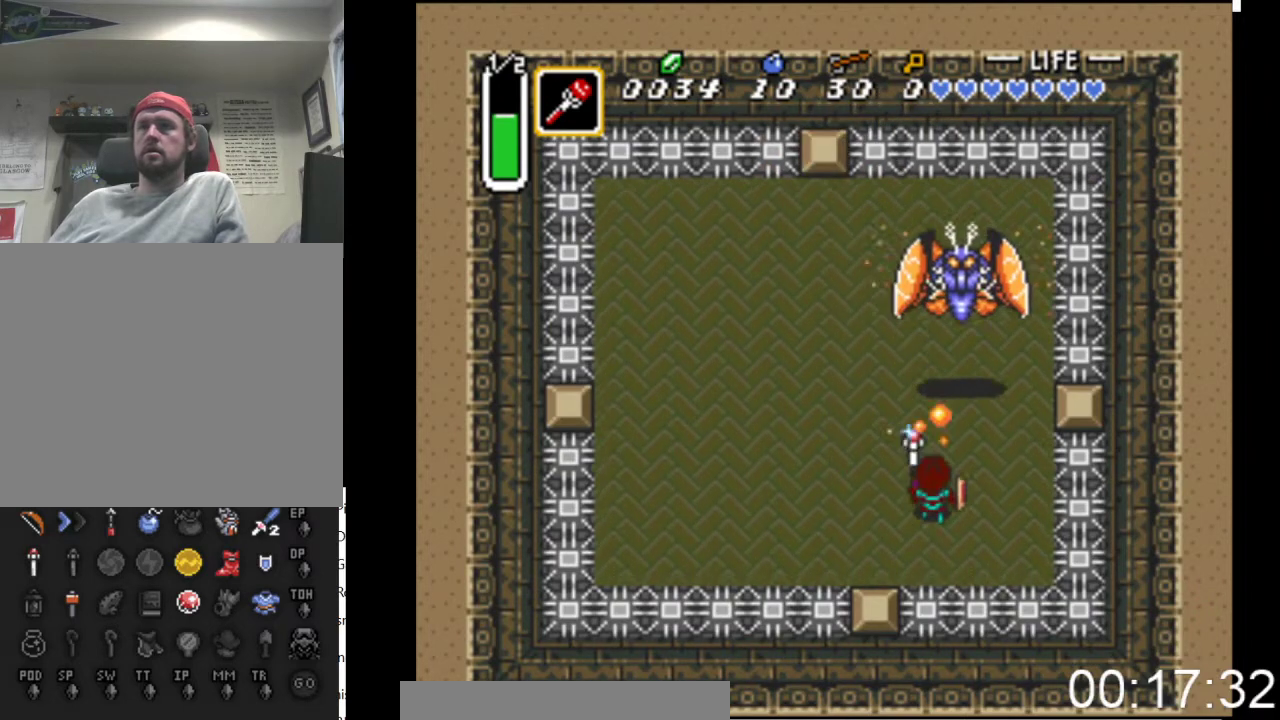
{"buttons": ["A", "DPAD_DOWN", "DPAD_RIGHT"], "events": [[67, "DPAD_RIGHT", "up"], [167, "X", "up"], [200, "DPAD_LEFT", "down"], [400, "DPAD_LEFT", "up"], [433, "DPAD_RIGHT", "down"], [500, "DPAD_DOWN", "down"]]}
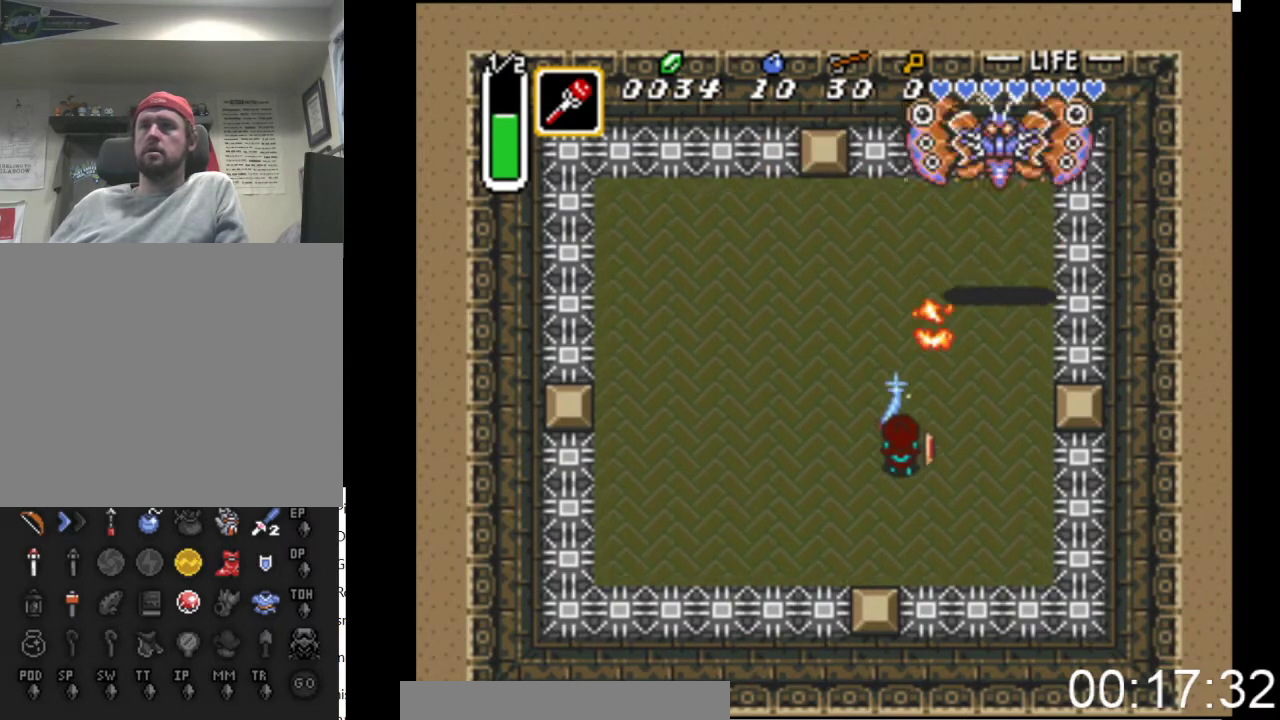
{"buttons": ["A"], "events": [[367, "DPAD_DOWN", "up"], [400, "DPAD_DOWN", "down"], [500, "DPAD_DOWN", "up"], [500, "DPAD_RIGHT", "up"]]}
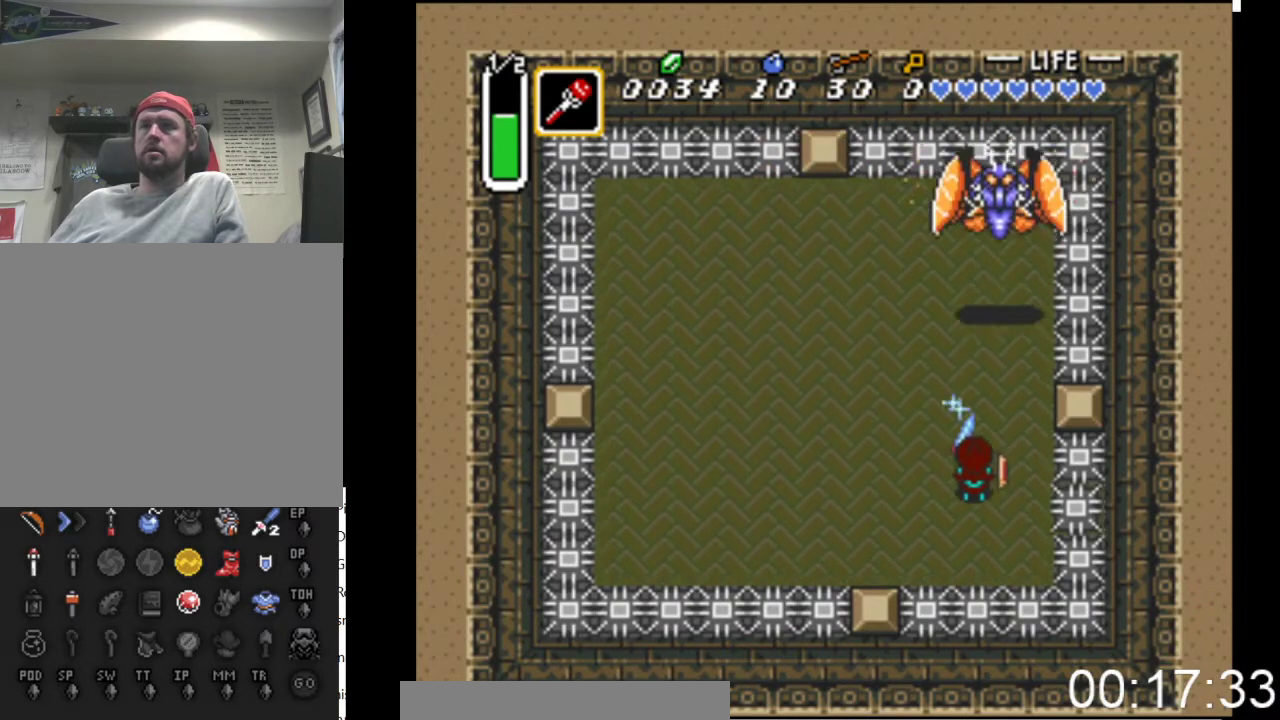
{"buttons": ["A", "DPAD_LEFT"], "events": [[67, "DPAD_DOWN", "down"], [133, "DPAD_RIGHT", "down"], [167, "X", "down"], [200, "DPAD_DOWN", "up"], [200, "DPAD_RIGHT", "up"], [267, "DPAD_DOWN", "down"], [333, "DPAD_DOWN", "up"], [333, "X", "up"], [467, "DPAD_LEFT", "down"]]}
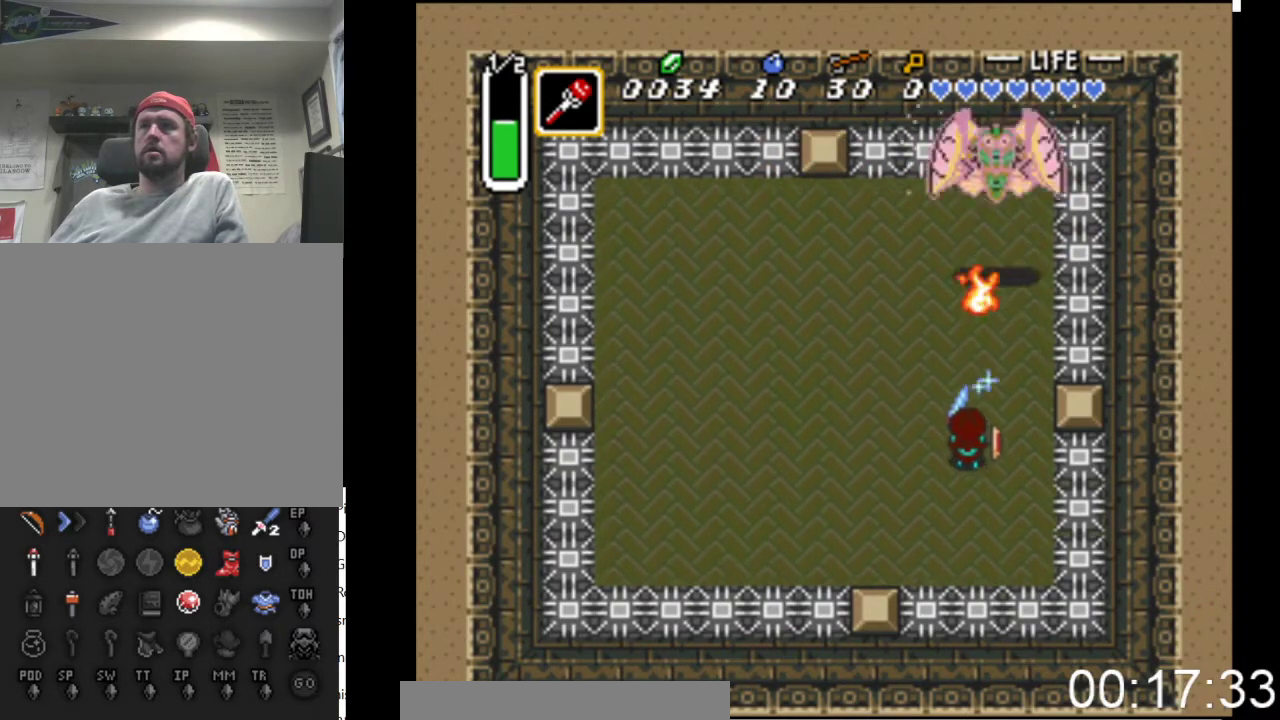
{"buttons": ["A", "DPAD_LEFT"], "events": [[67, "DPAD_DOWN", "down"], [100, "DPAD_LEFT", "up"], [267, "DPAD_RIGHT", "down"], [333, "DPAD_RIGHT", "up"], [367, "DPAD_DOWN", "up"], [367, "DPAD_LEFT", "down"]]}
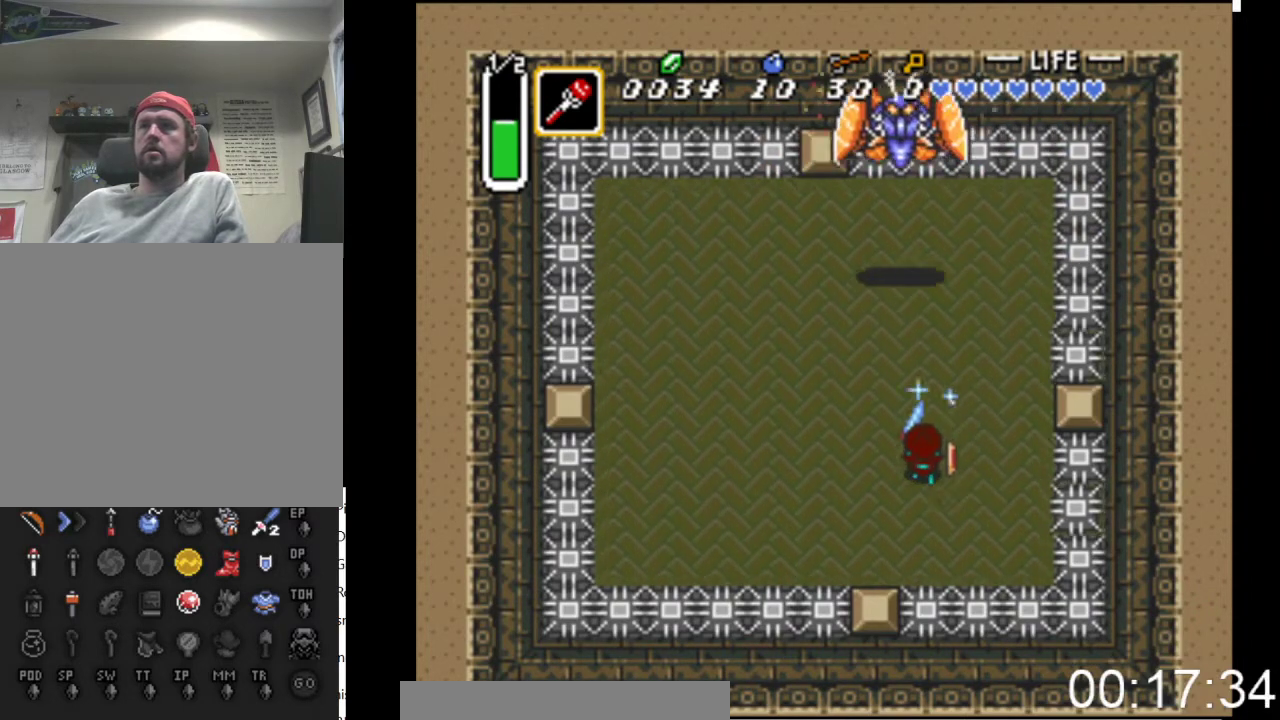
{"buttons": ["A", "DPAD_DOWN", "DPAD_LEFT"], "events": [[433, "DPAD_DOWN", "down"]]}
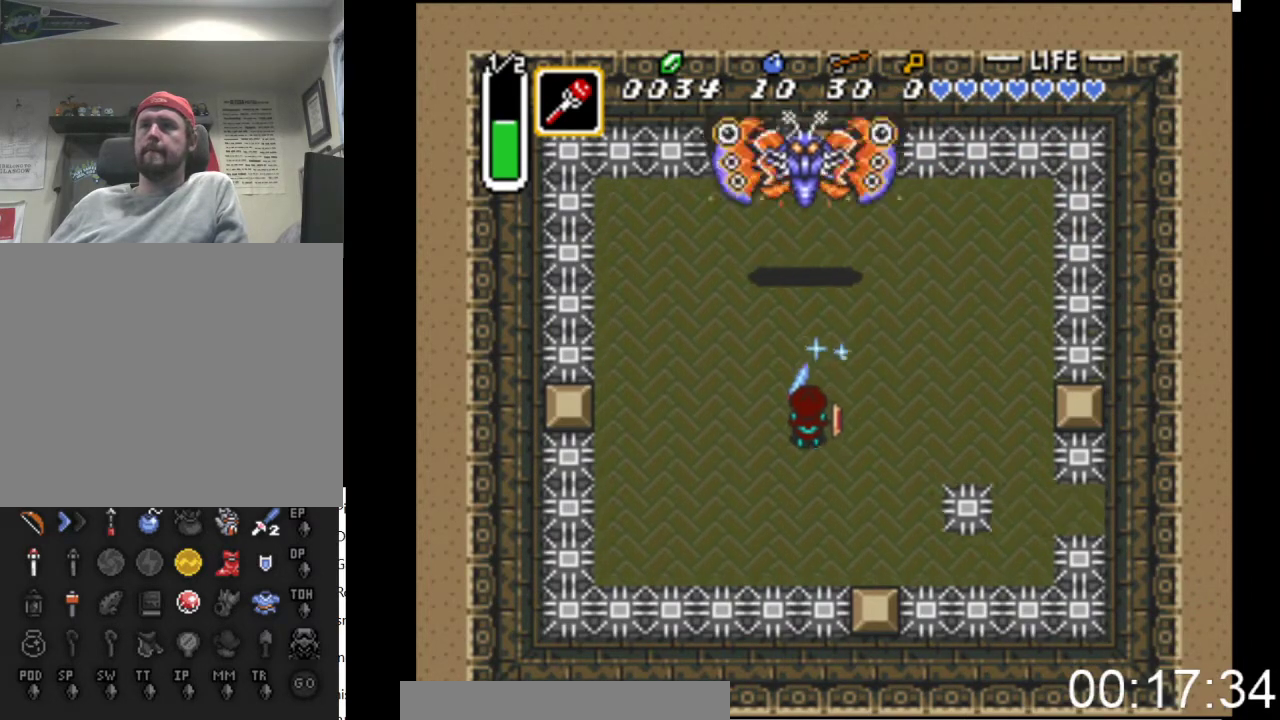
{"buttons": ["A", "DPAD_DOWN"], "events": [[33, "X", "down"], [100, "DPAD_DOWN", "up"], [133, "DPAD_UP", "down"], [200, "X", "up"], [367, "DPAD_UP", "up"], [400, "DPAD_DOWN", "down"], [433, "DPAD_LEFT", "up"]]}
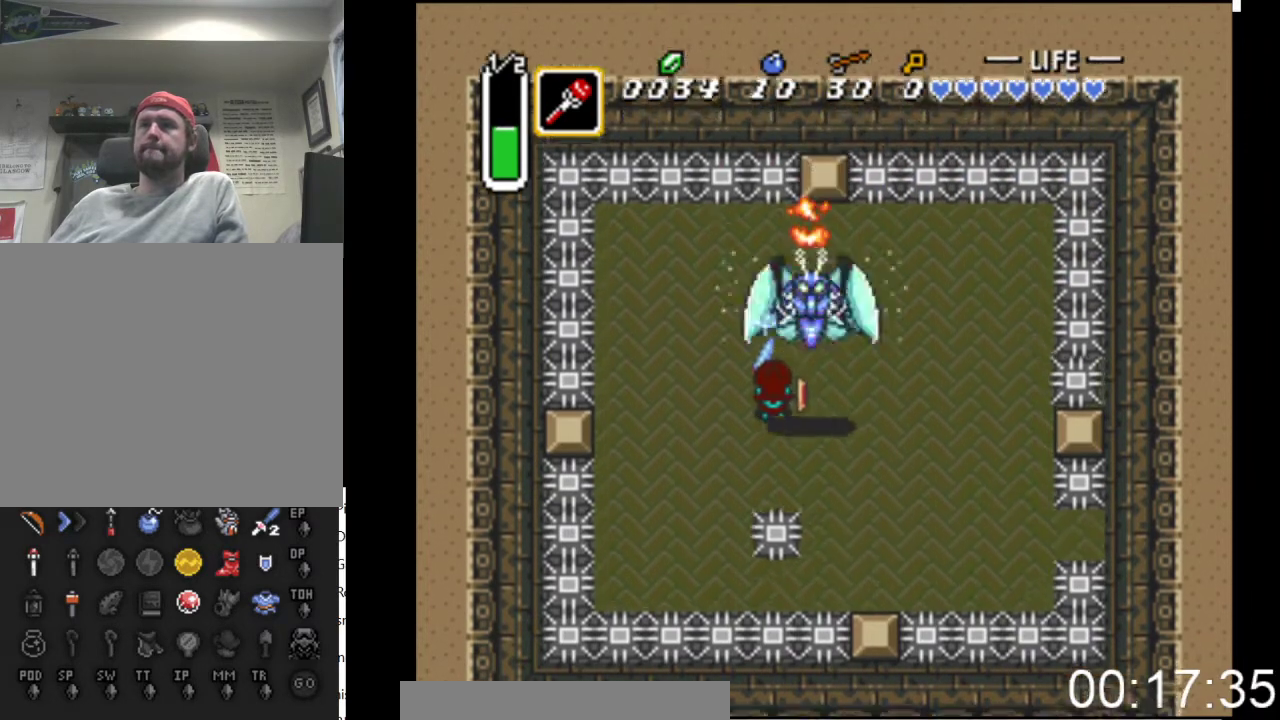
{"buttons": ["A", "DPAD_DOWN"], "events": [[333, "DPAD_RIGHT", "down"], [400, "DPAD_RIGHT", "up"]]}
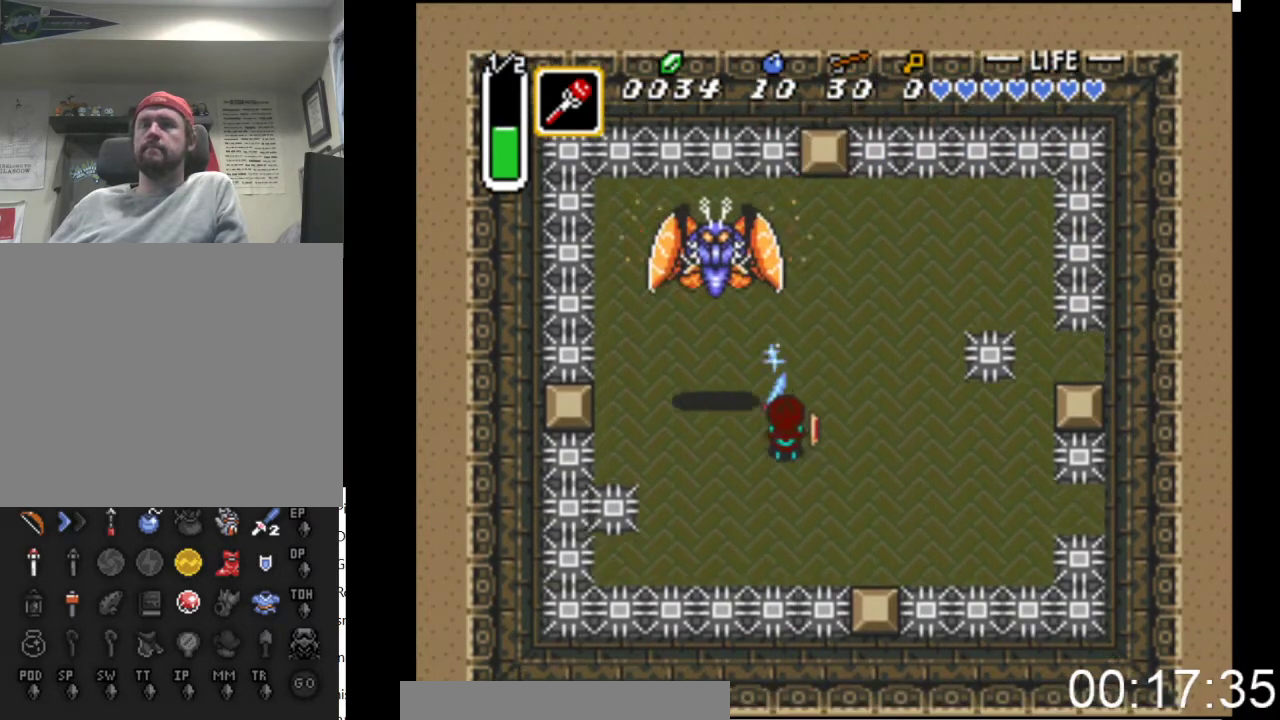
{"buttons": ["A", "DPAD_DOWN"], "events": [[33, "DPAD_LEFT", "down"], [67, "DPAD_DOWN", "up"], [133, "DPAD_DOWN", "down"], [467, "DPAD_LEFT", "up"]]}
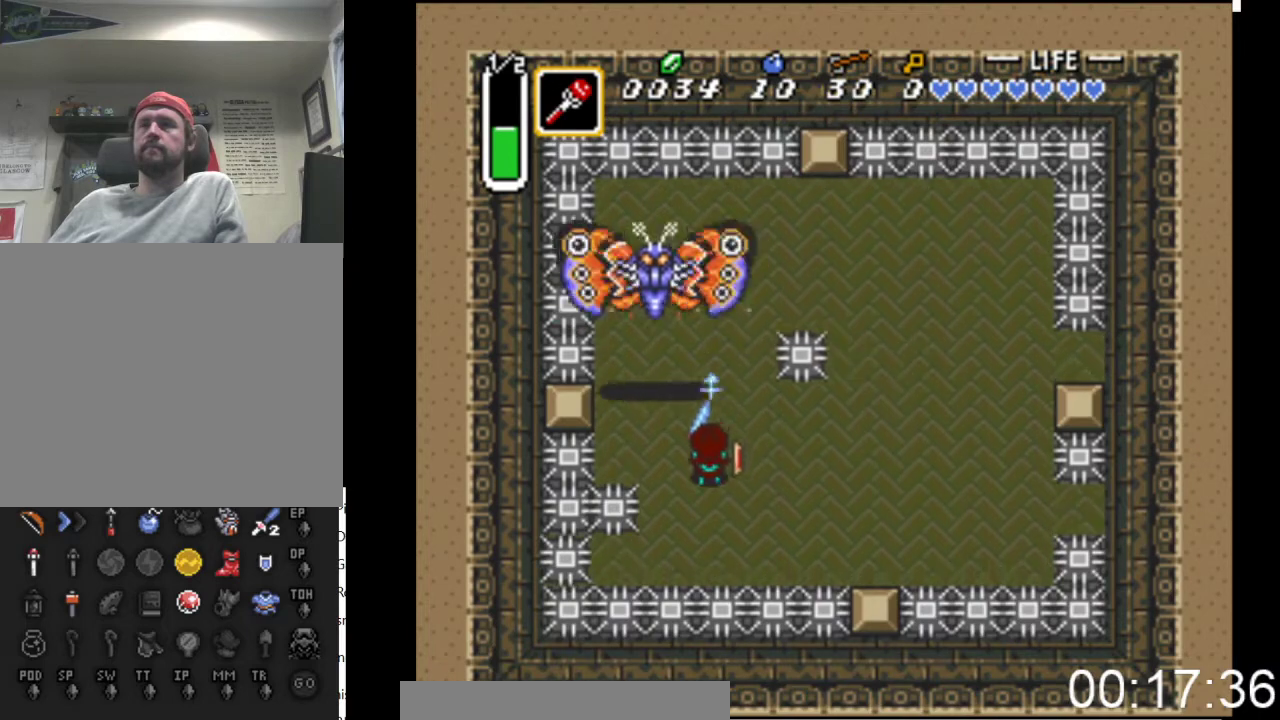
{"buttons": ["A", "DPAD_RIGHT"], "events": [[33, "X", "down"], [67, "DPAD_RIGHT", "down"], [167, "X", "up"], [200, "DPAD_DOWN", "up"], [267, "DPAD_DOWN", "down"], [500, "DPAD_DOWN", "up"]]}
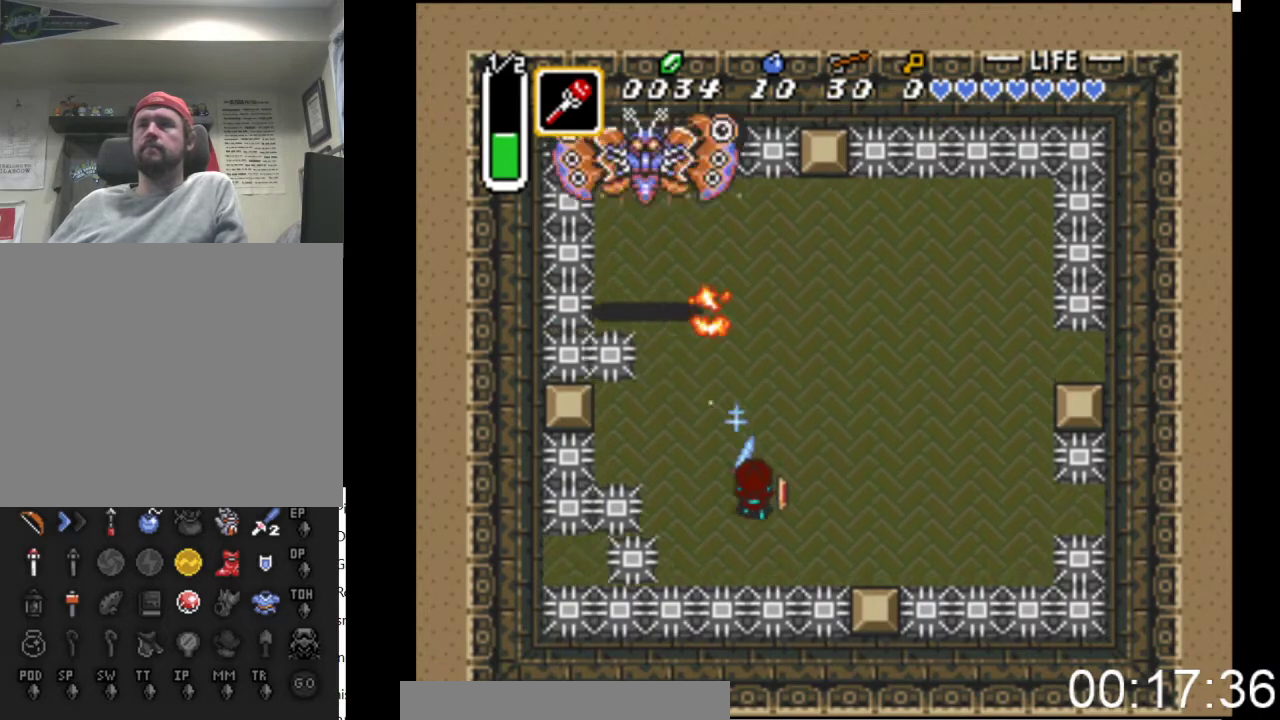
{"buttons": ["A", "DPAD_DOWN", "DPAD_LEFT"], "events": [[33, "DPAD_UP", "down"], [300, "DPAD_RIGHT", "up"], [333, "DPAD_UP", "up"], [400, "DPAD_LEFT", "down"], [500, "DPAD_DOWN", "down"]]}
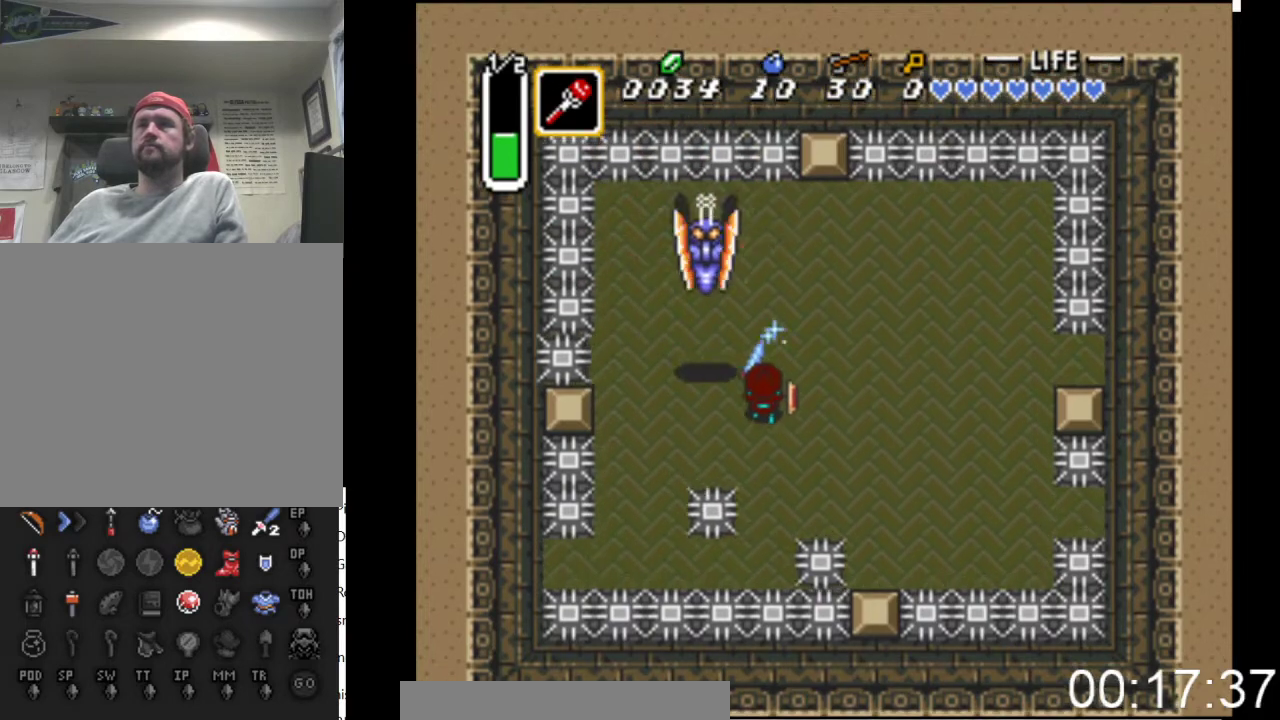
{"buttons": ["A", "DPAD_DOWN"], "events": [[233, "DPAD_DOWN", "up"], [233, "X", "down"], [267, "DPAD_DOWN", "down"], [300, "DPAD_LEFT", "up"], [333, "DPAD_RIGHT", "down"], [367, "X", "up"], [400, "DPAD_RIGHT", "up"]]}
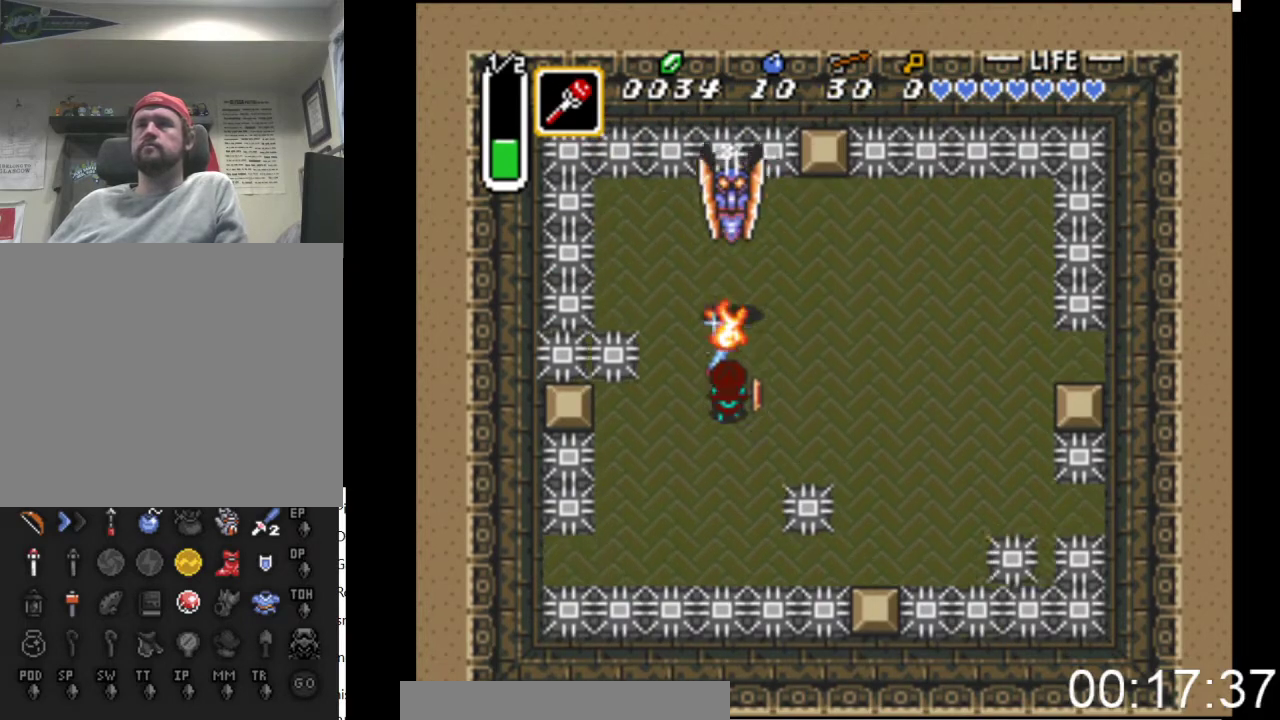
{"buttons": ["A", "DPAD_DOWN", "DPAD_LEFT"], "events": [[133, "DPAD_RIGHT", "down"], [333, "DPAD_RIGHT", "up"], [500, "DPAD_LEFT", "down"]]}